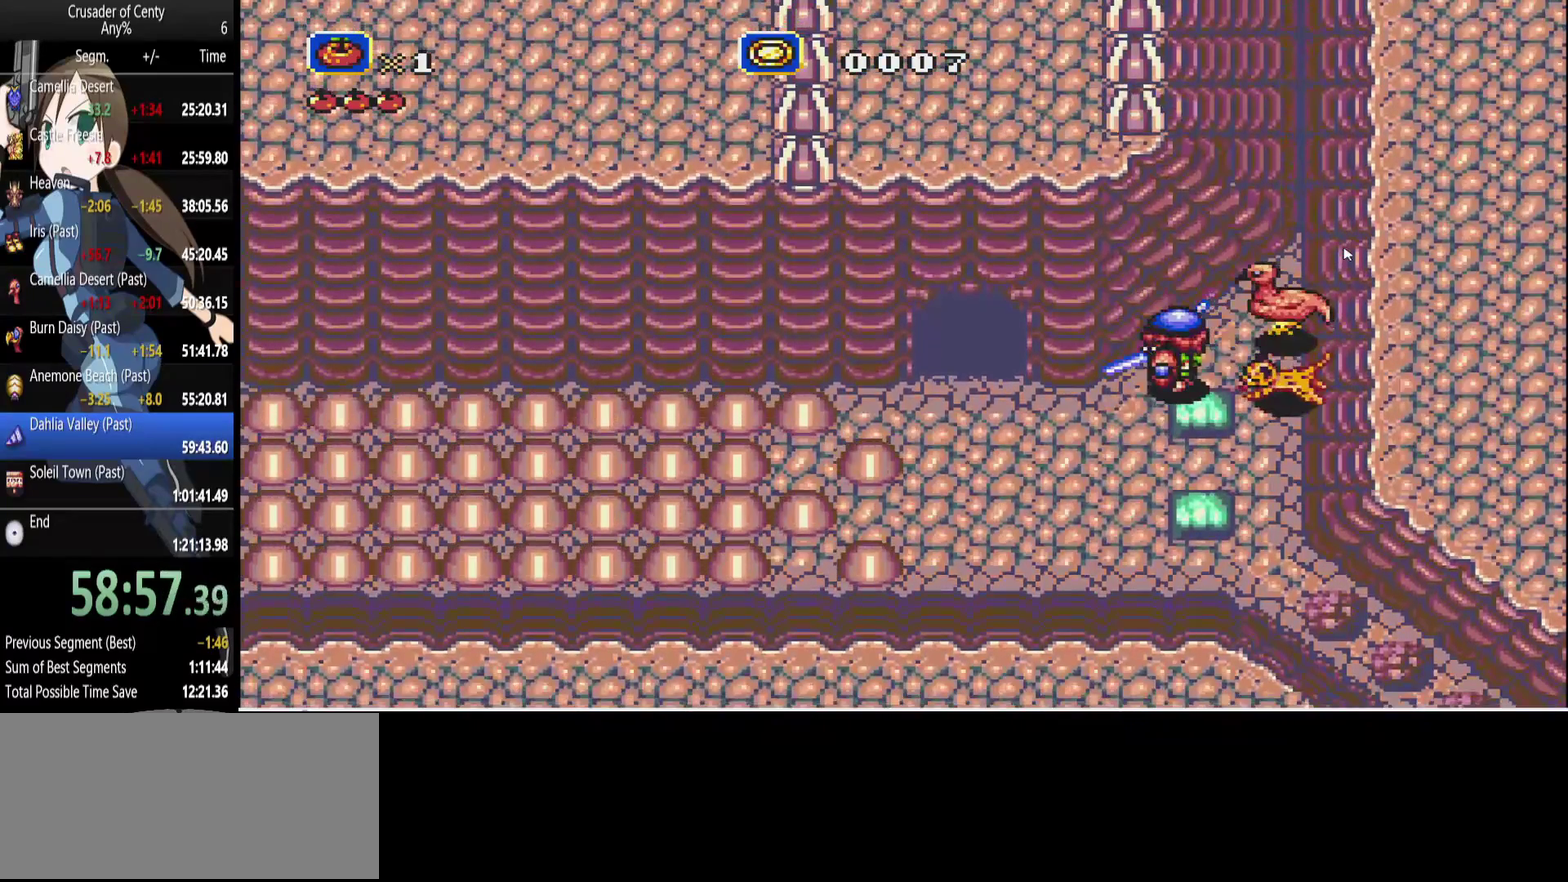
Gameplay with a controller (Xbox layout); each line is a JSON object with the inputs held at the frame after it. "events" lists button and stick changes between this image and that frame as [ms after this image, input, new state], when the widget could be followed in between. Not read: L1 L2 L3 R1 R2 R3.
{"buttons": ["DPAD_DOWN"], "events": [[183, "DPAD_LEFT", "down"], [233, "DPAD_LEFT", "up"], [417, "DPAD_DOWN", "down"]]}
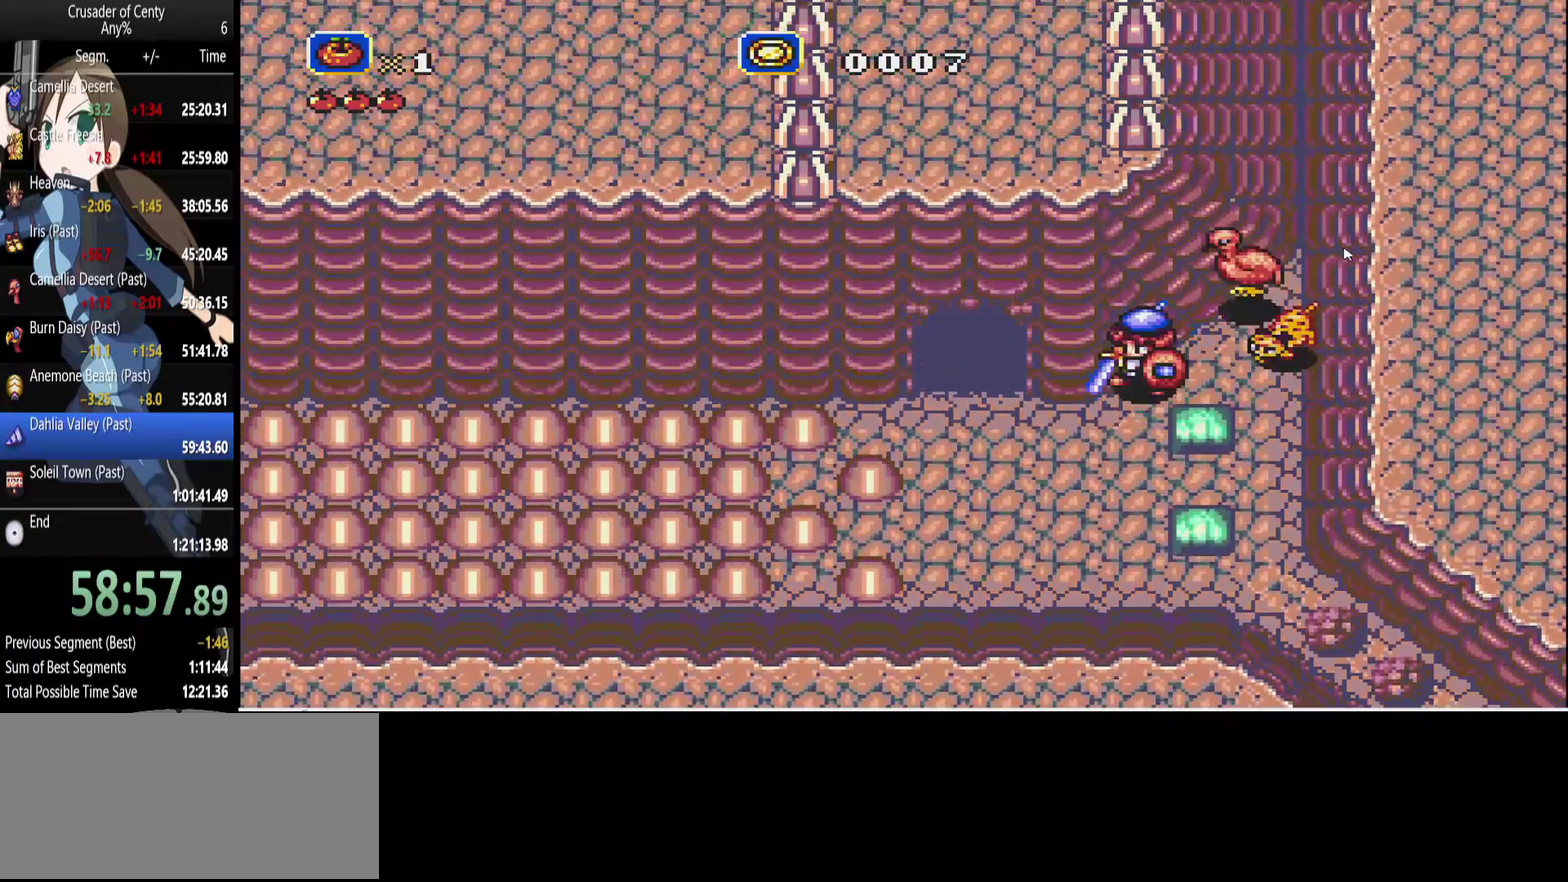
{"buttons": ["DPAD_LEFT"], "events": [[17, "DPAD_DOWN", "up"], [433, "DPAD_LEFT", "down"]]}
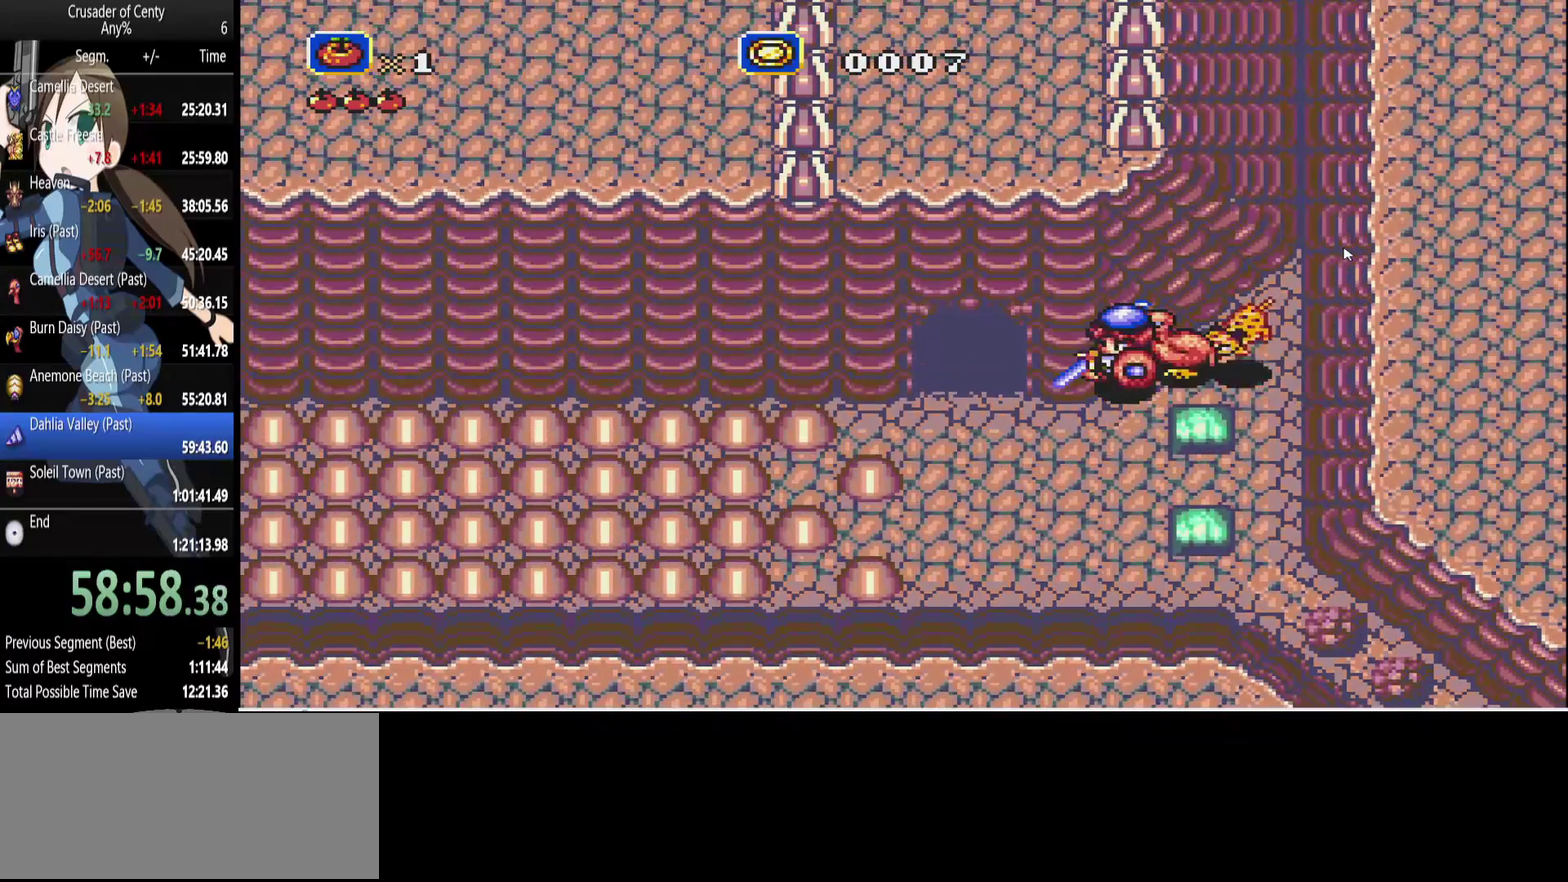
{"buttons": [], "events": [[33, "DPAD_LEFT", "up"], [400, "DPAD_UP", "down"], [500, "DPAD_UP", "up"]]}
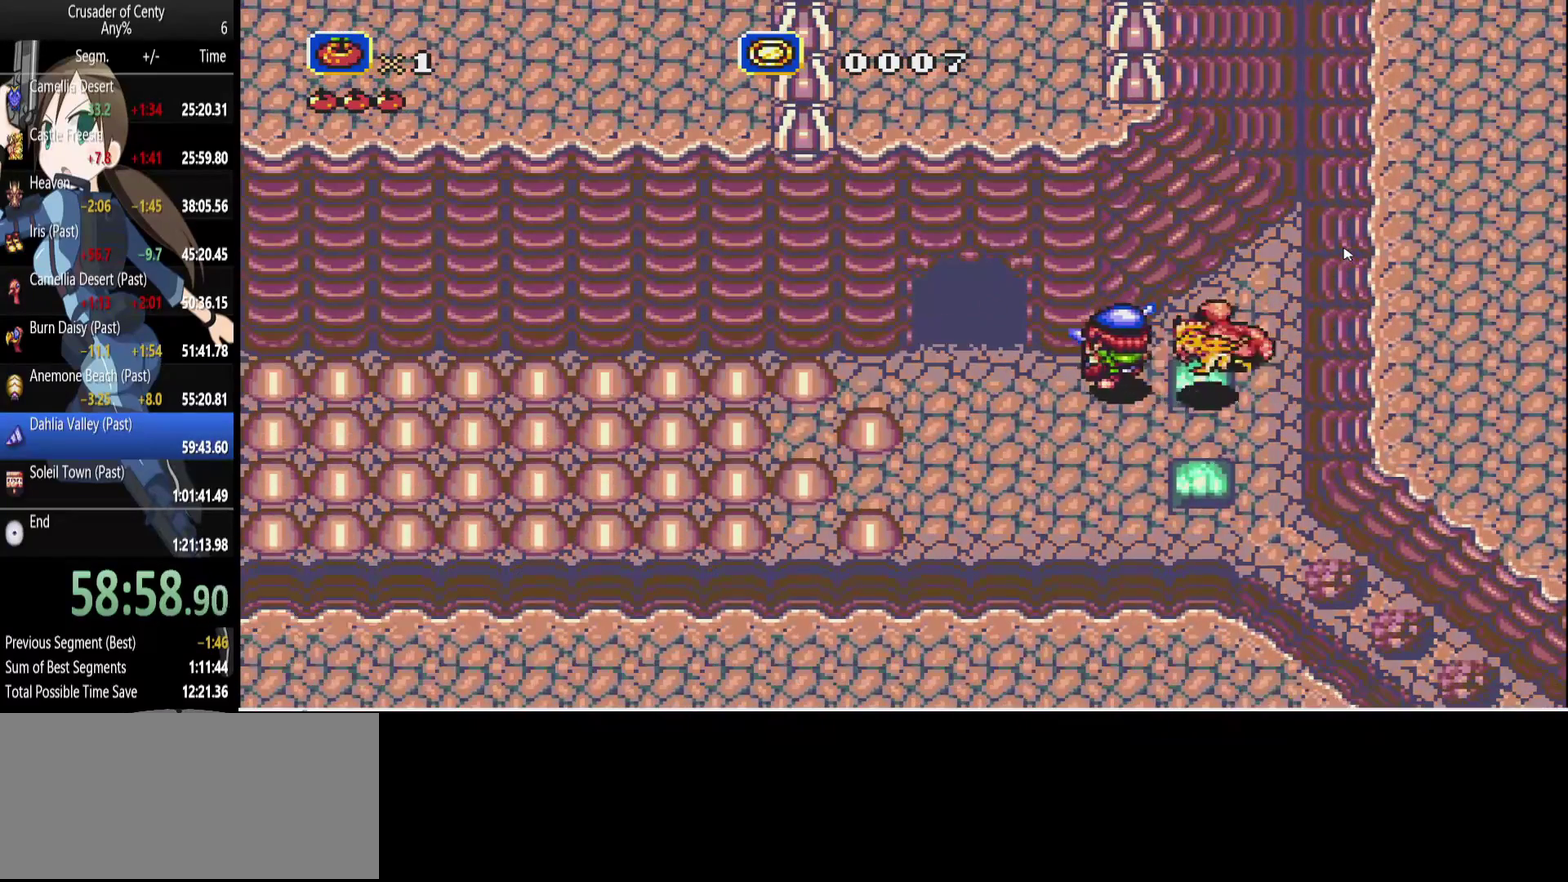
{"buttons": ["DPAD_UP"], "events": [[467, "DPAD_UP", "down"]]}
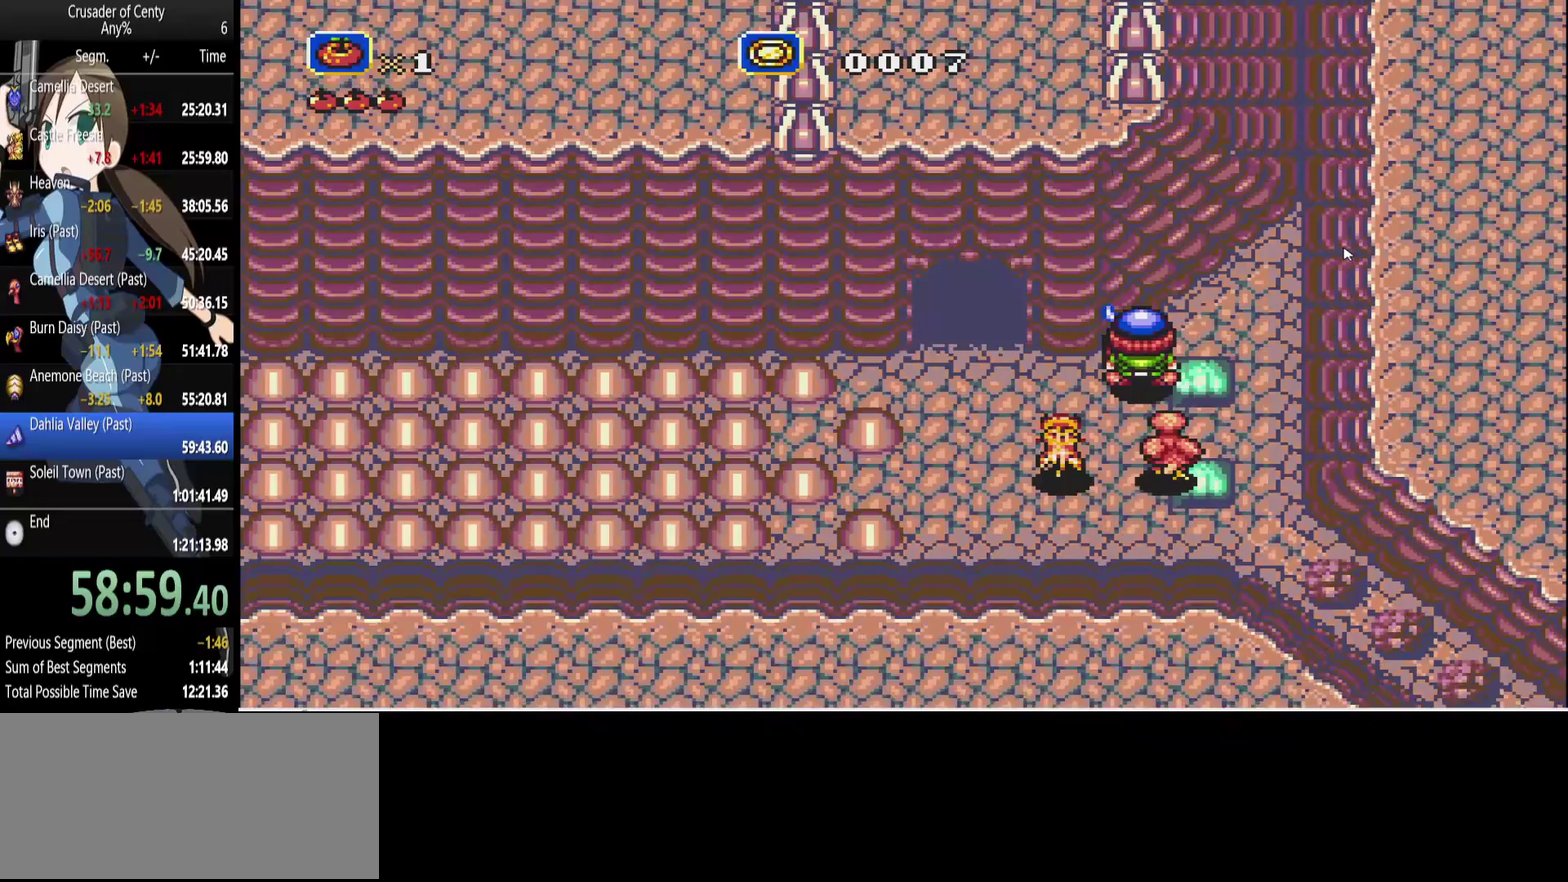
{"buttons": [], "events": [[67, "DPAD_UP", "up"], [200, "DPAD_LEFT", "down"], [300, "DPAD_LEFT", "up"]]}
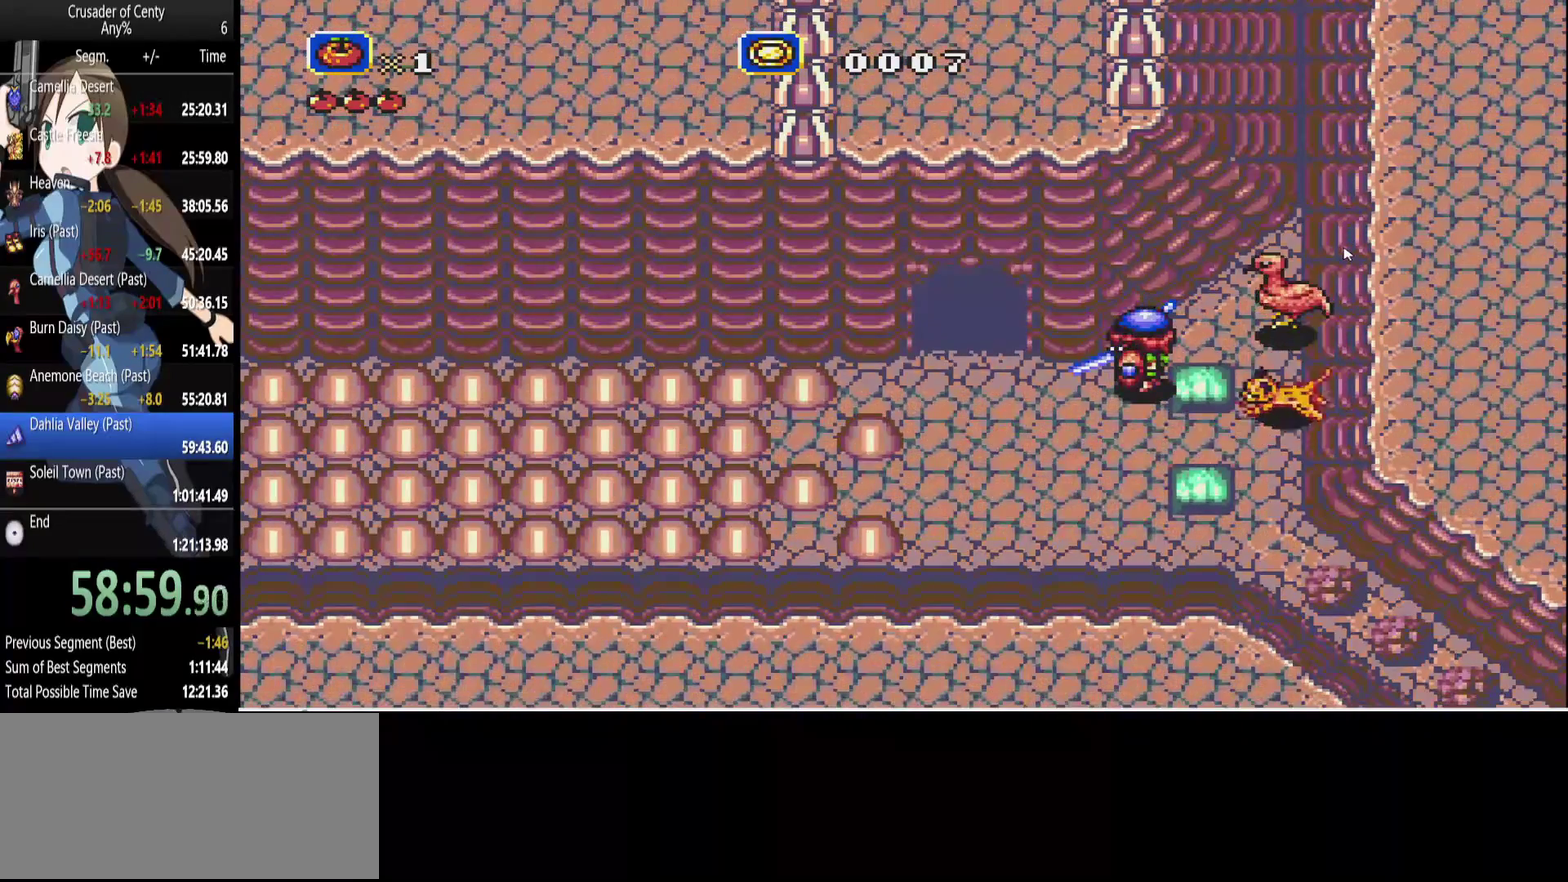
{"buttons": [], "events": [[83, "DPAD_DOWN", "down"], [167, "DPAD_DOWN", "up"]]}
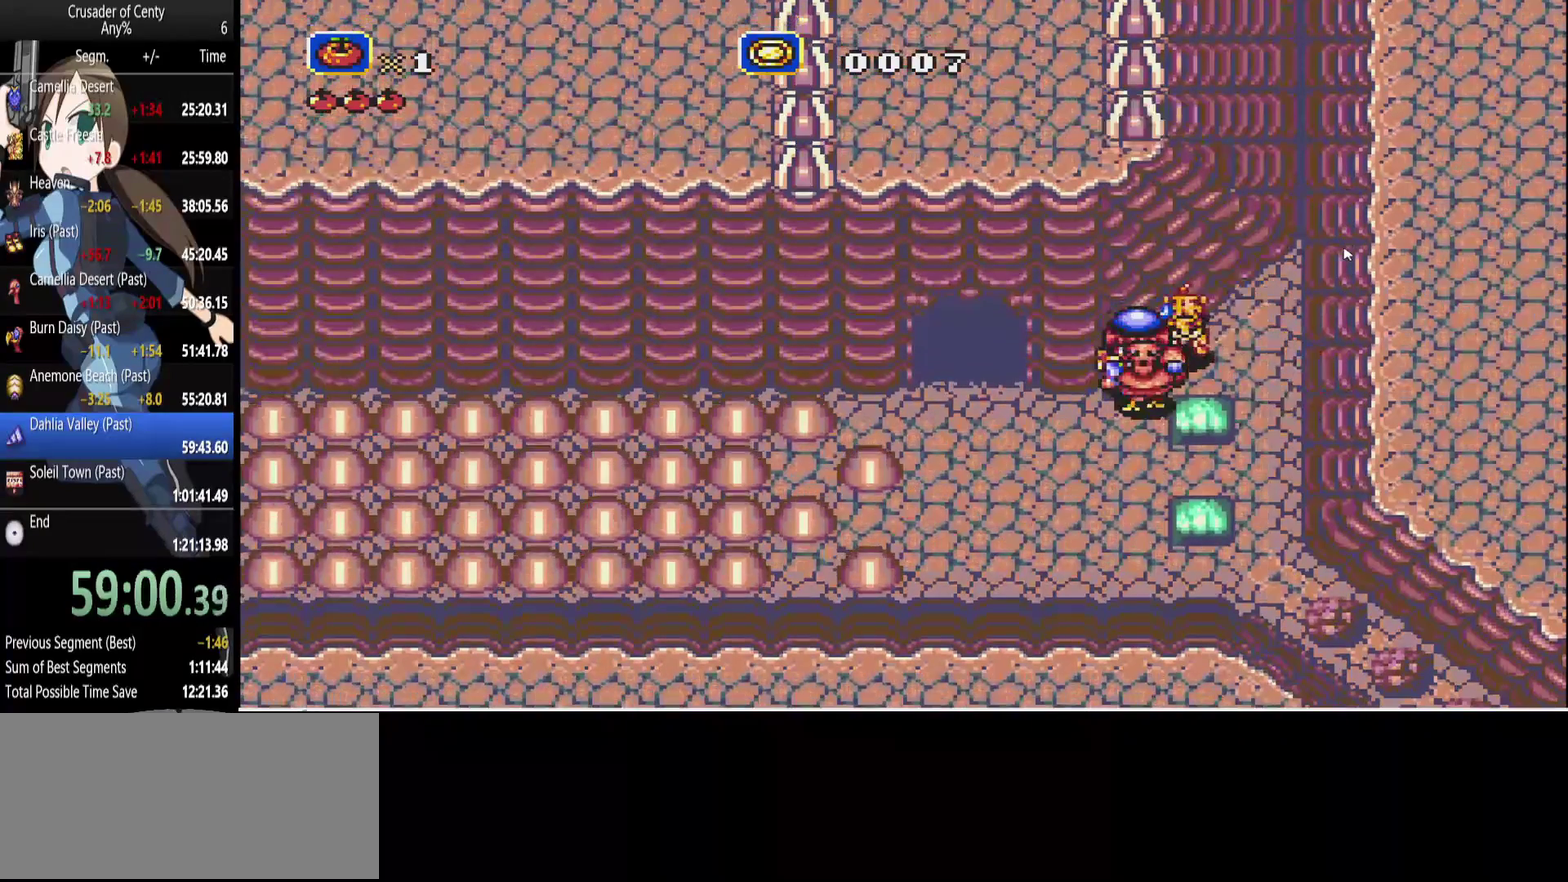
{"buttons": [], "events": [[50, "DPAD_LEFT", "down"], [100, "DPAD_LEFT", "up"]]}
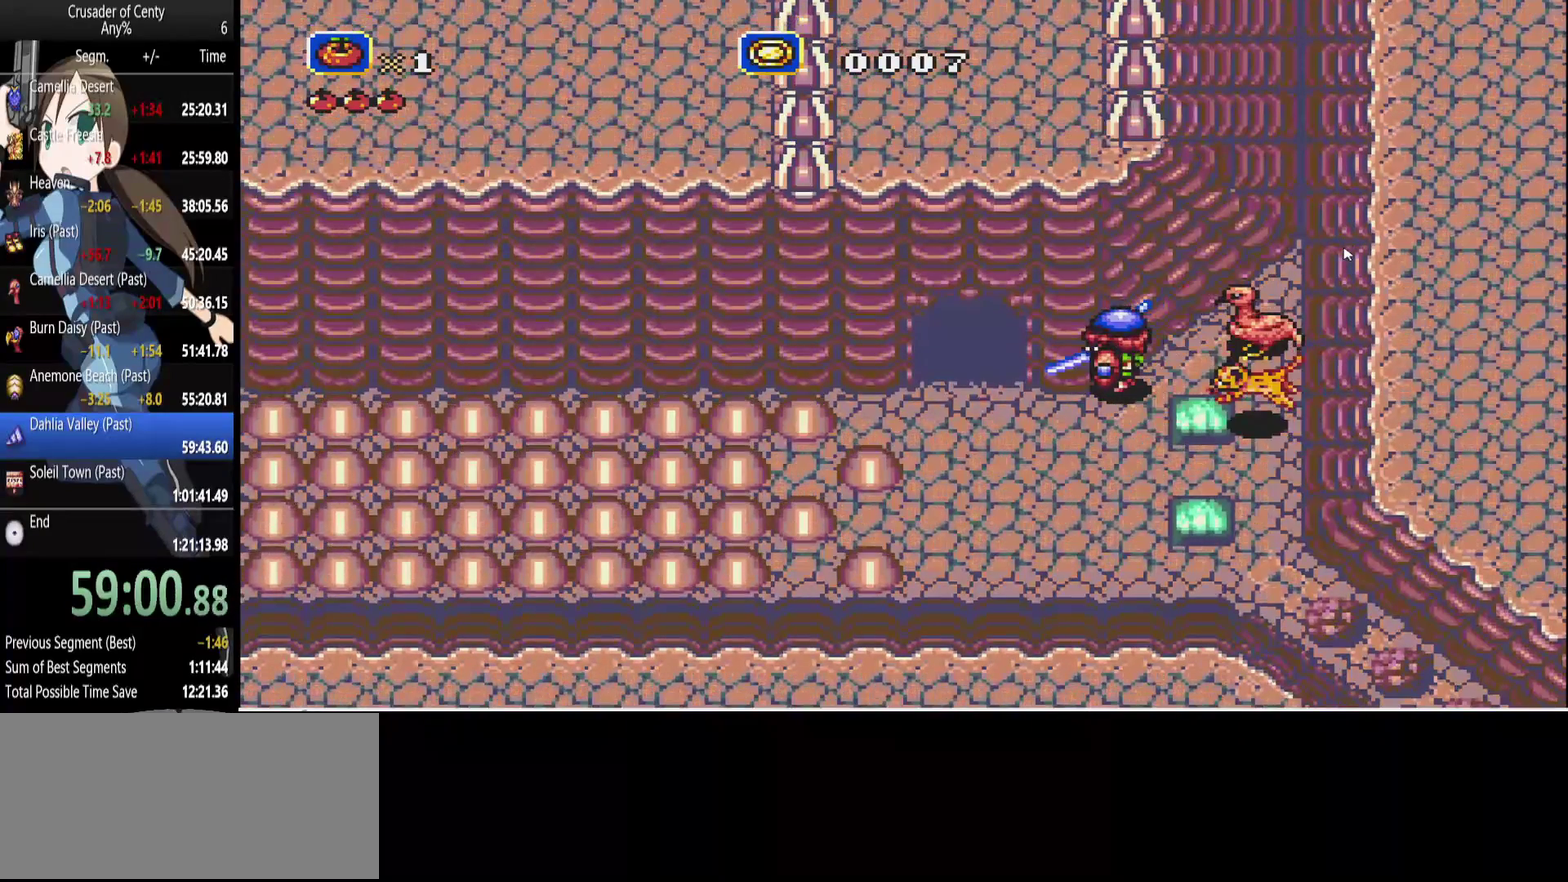
{"buttons": [], "events": [[150, "DPAD_DOWN", "down"], [200, "DPAD_DOWN", "up"]]}
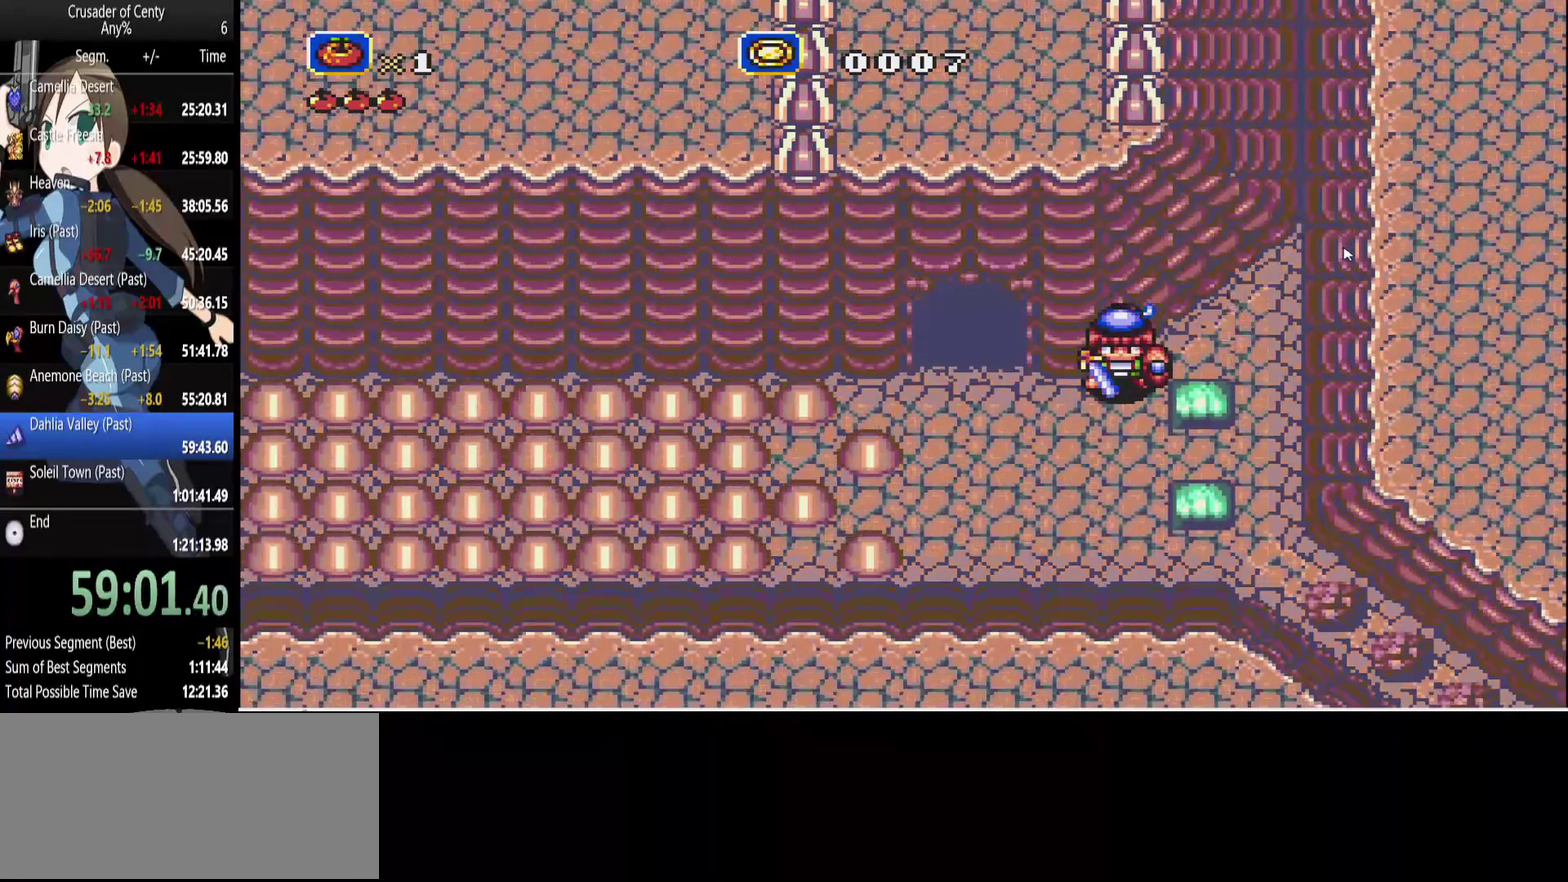
{"buttons": [], "events": [[83, "DPAD_UP", "down"], [167, "DPAD_UP", "up"], [350, "DPAD_LEFT", "down"], [400, "DPAD_LEFT", "up"]]}
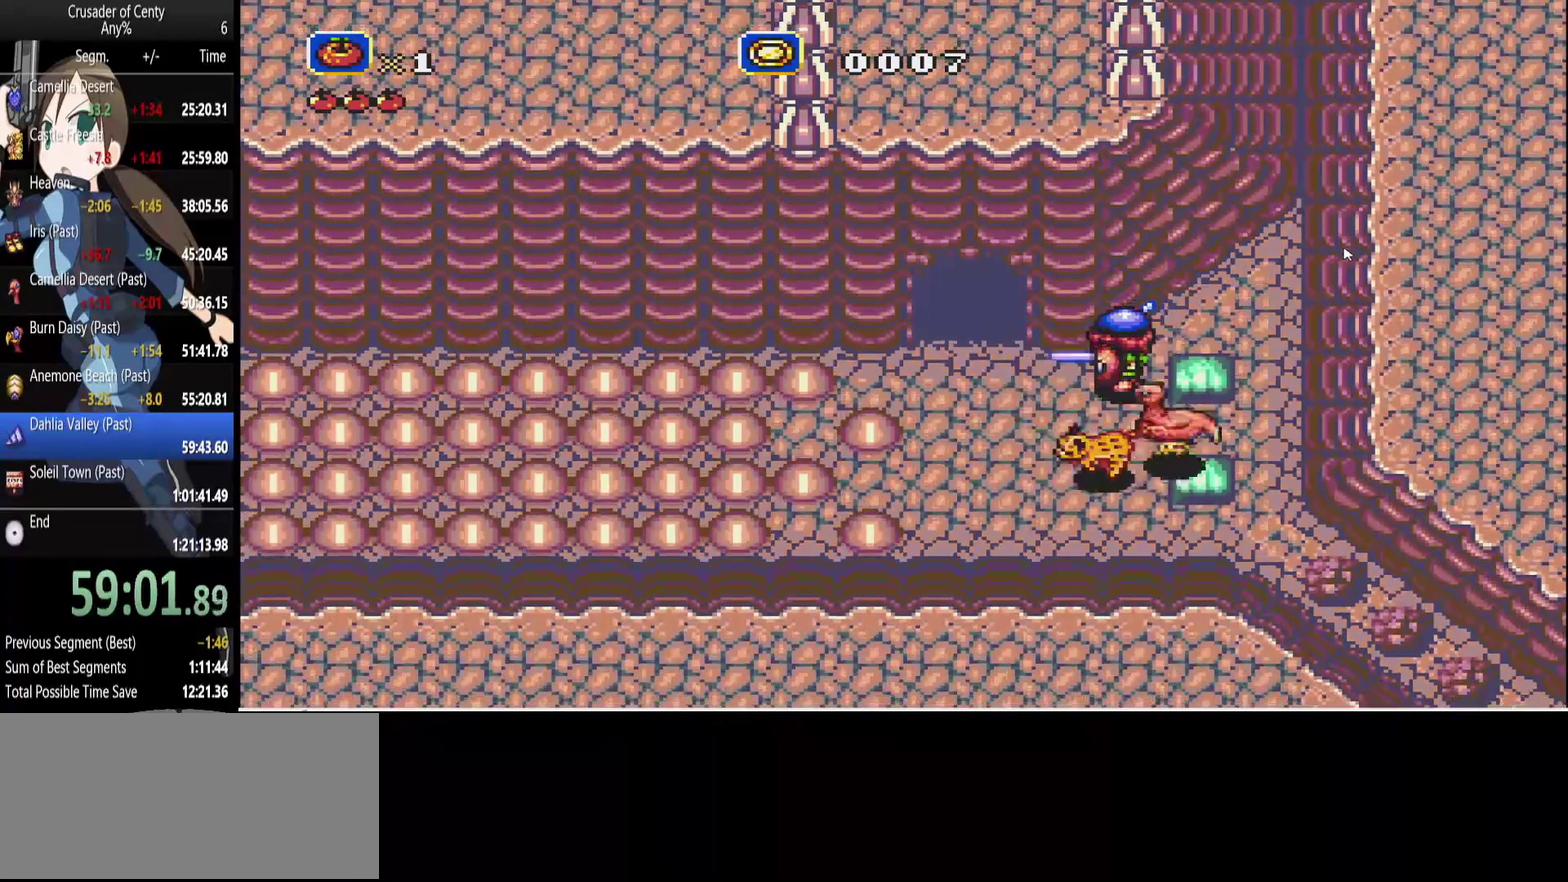
{"buttons": ["DPAD_LEFT"], "events": [[133, "DPAD_UP", "down"], [283, "DPAD_UP", "up"], [467, "DPAD_LEFT", "down"]]}
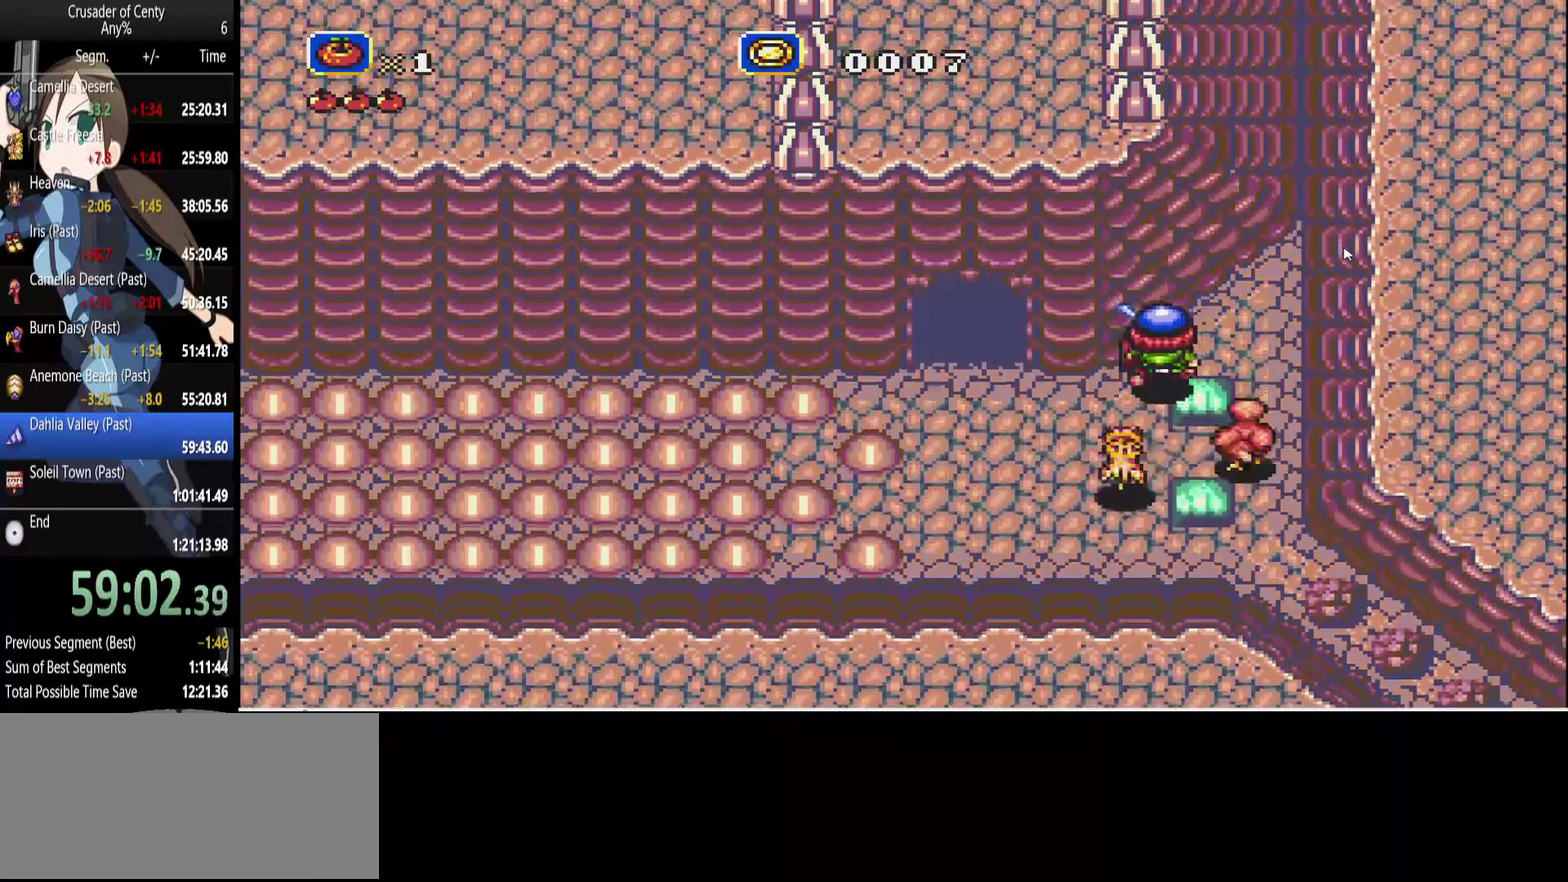
{"buttons": ["DPAD_UP"], "events": [[67, "DPAD_LEFT", "up"], [383, "DPAD_UP", "down"]]}
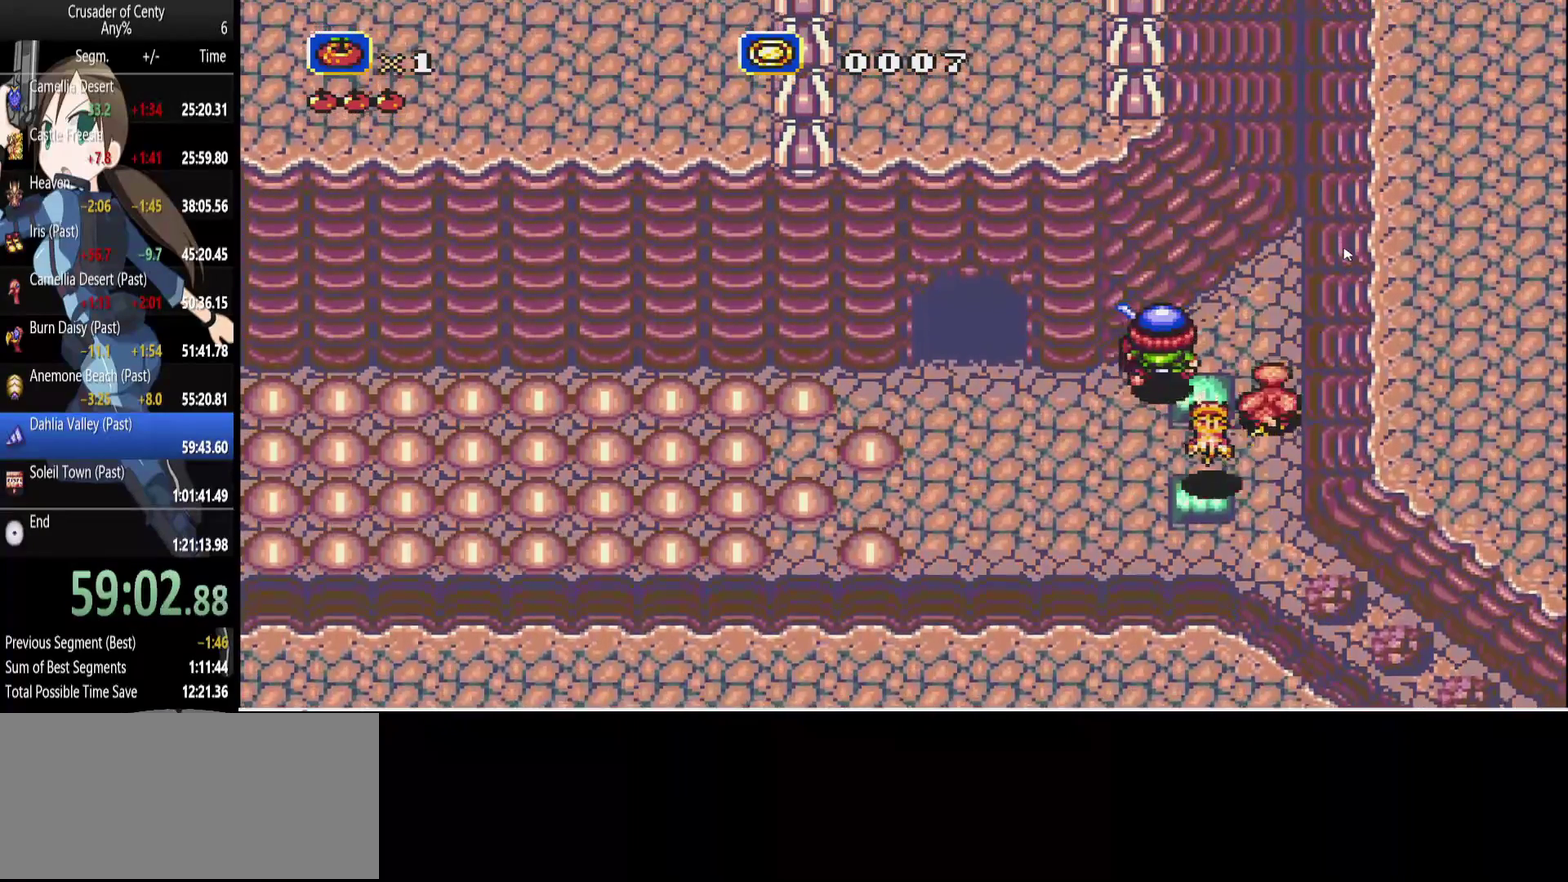
{"buttons": [], "events": [[33, "DPAD_UP", "up"], [133, "DPAD_LEFT", "down"], [267, "DPAD_LEFT", "up"]]}
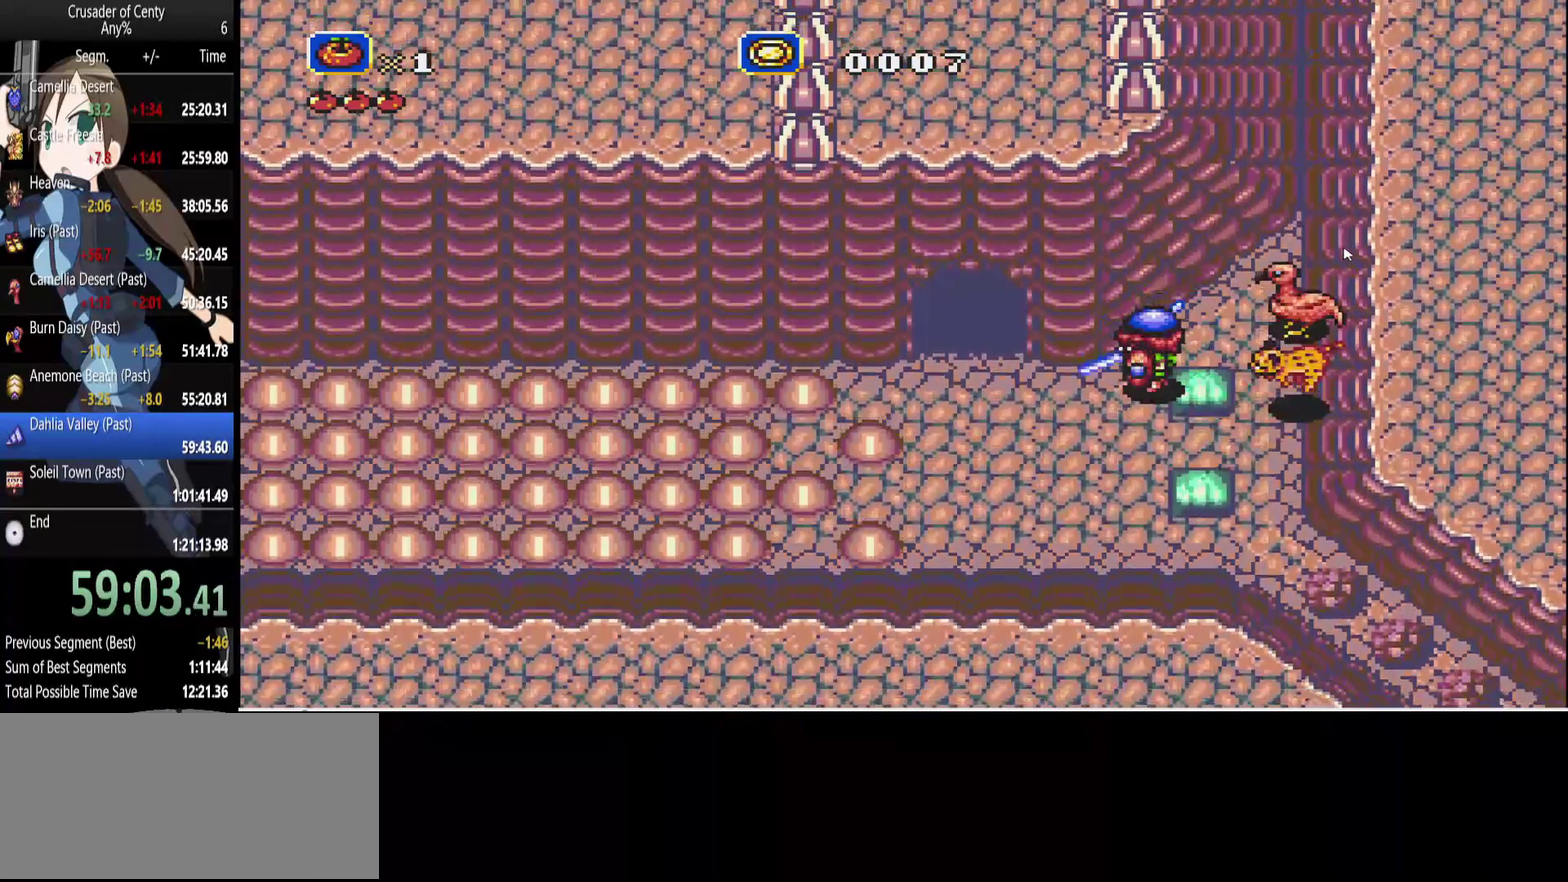
{"buttons": [], "events": [[50, "DPAD_DOWN", "down"], [133, "DPAD_DOWN", "up"]]}
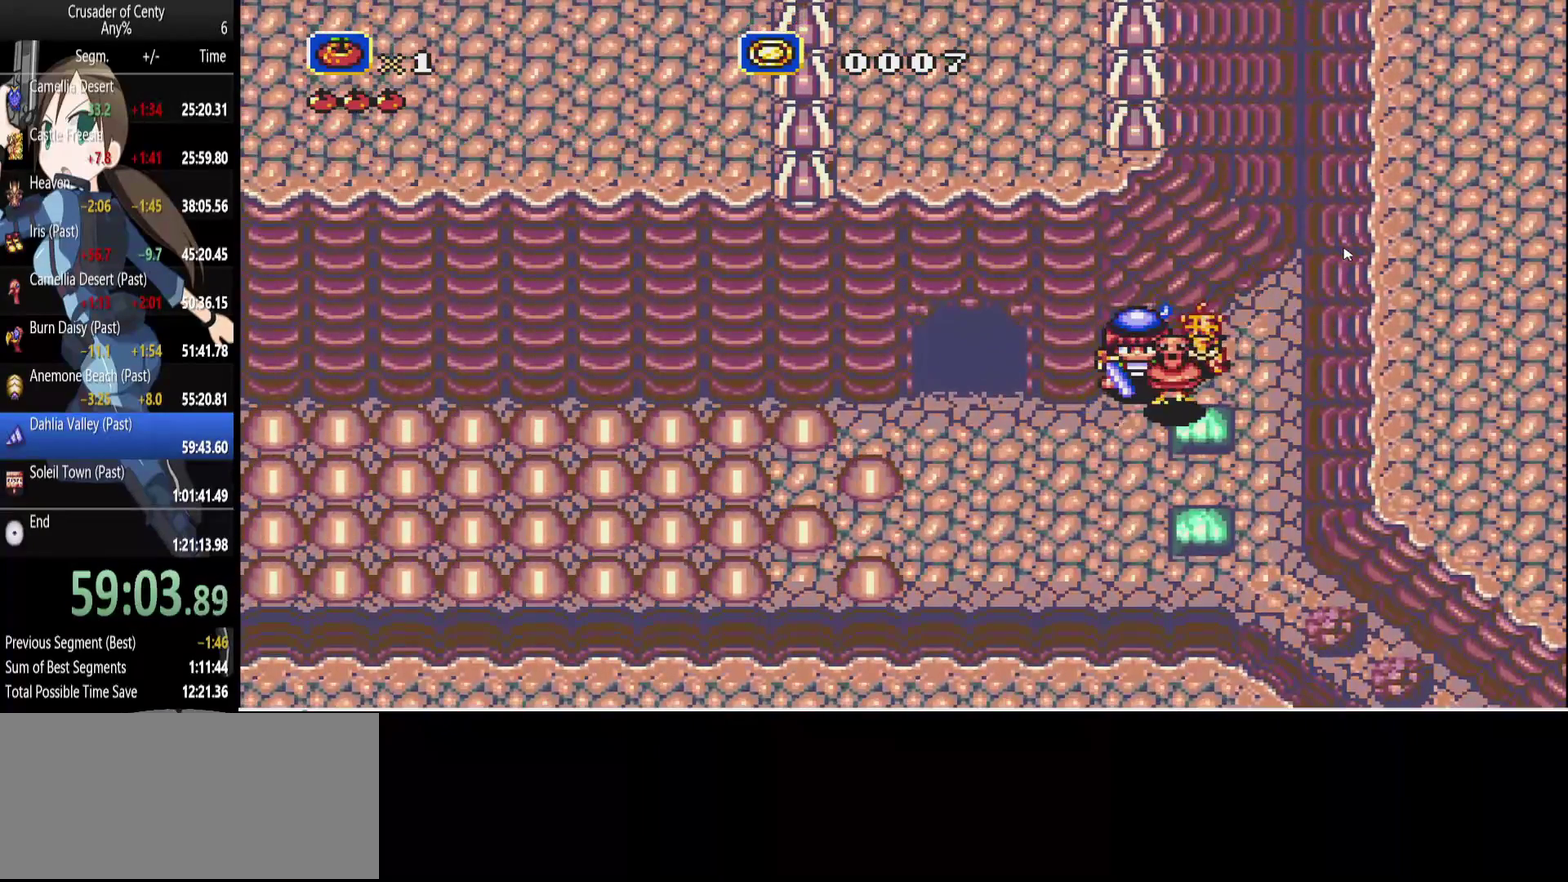
{"buttons": ["DPAD_UP"], "events": [[117, "DPAD_LEFT", "down"], [200, "DPAD_LEFT", "up"], [483, "DPAD_UP", "down"]]}
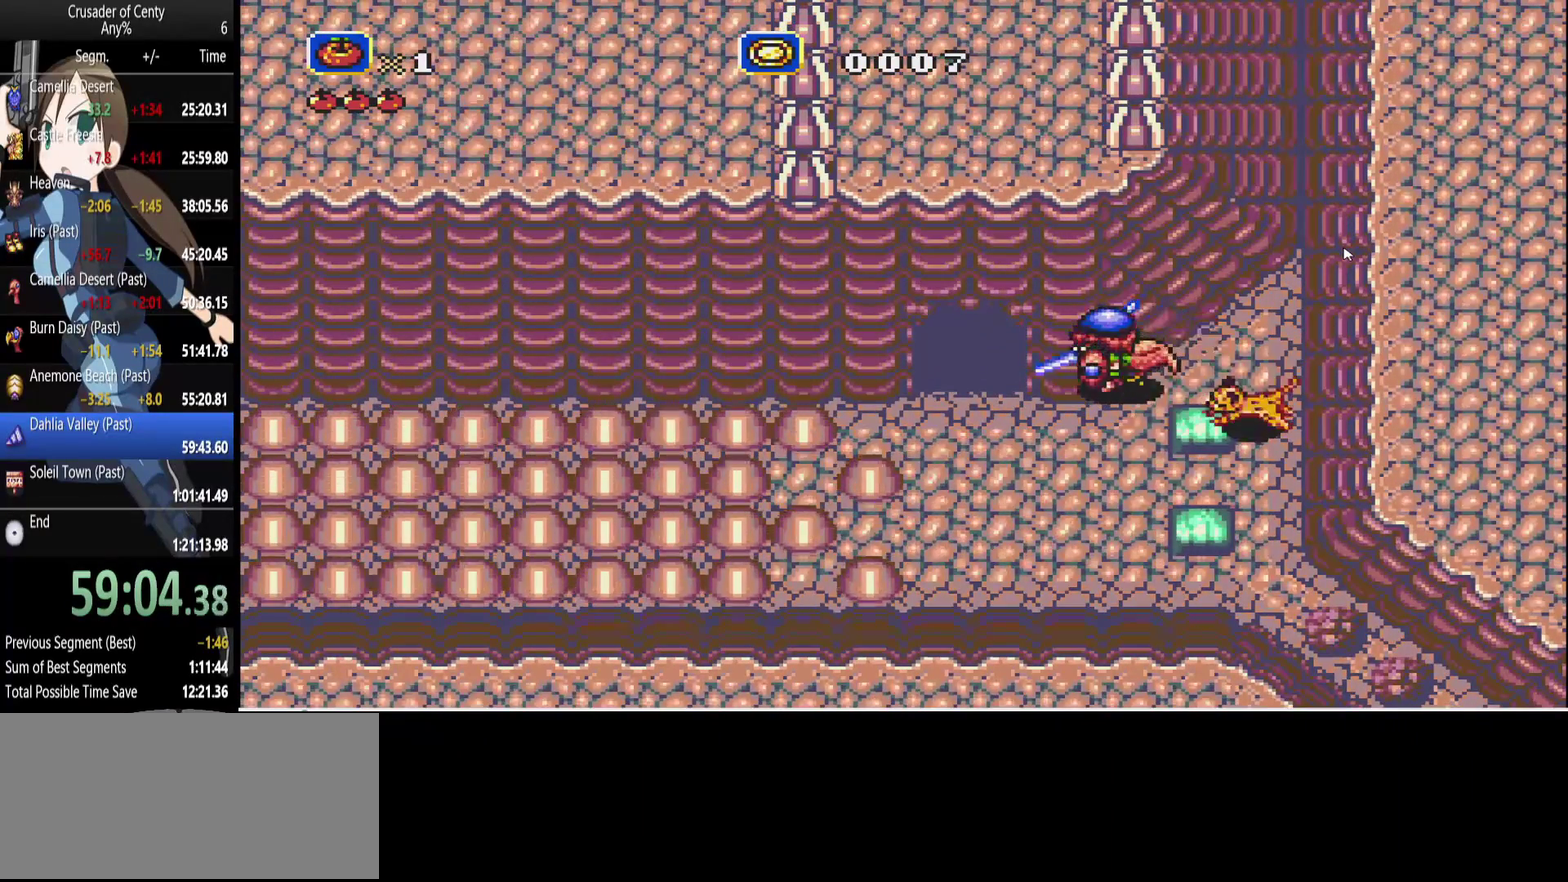
{"buttons": ["DPAD_UP"], "events": [[83, "DPAD_UP", "up"], [450, "DPAD_UP", "down"]]}
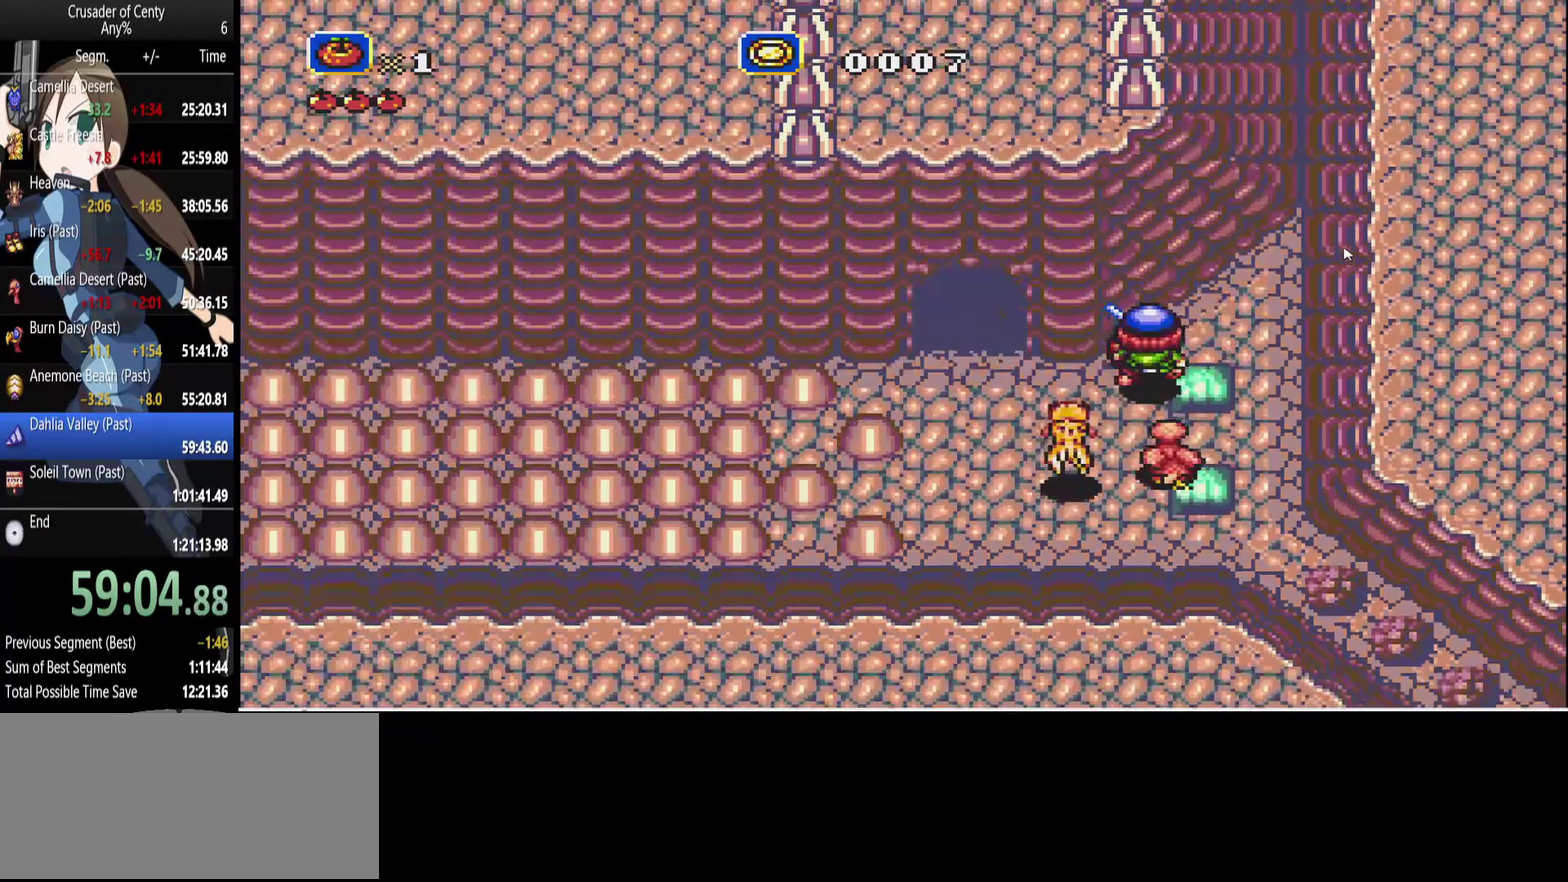
{"buttons": [], "events": [[50, "DPAD_UP", "up"], [233, "DPAD_LEFT", "down"], [333, "DPAD_LEFT", "up"]]}
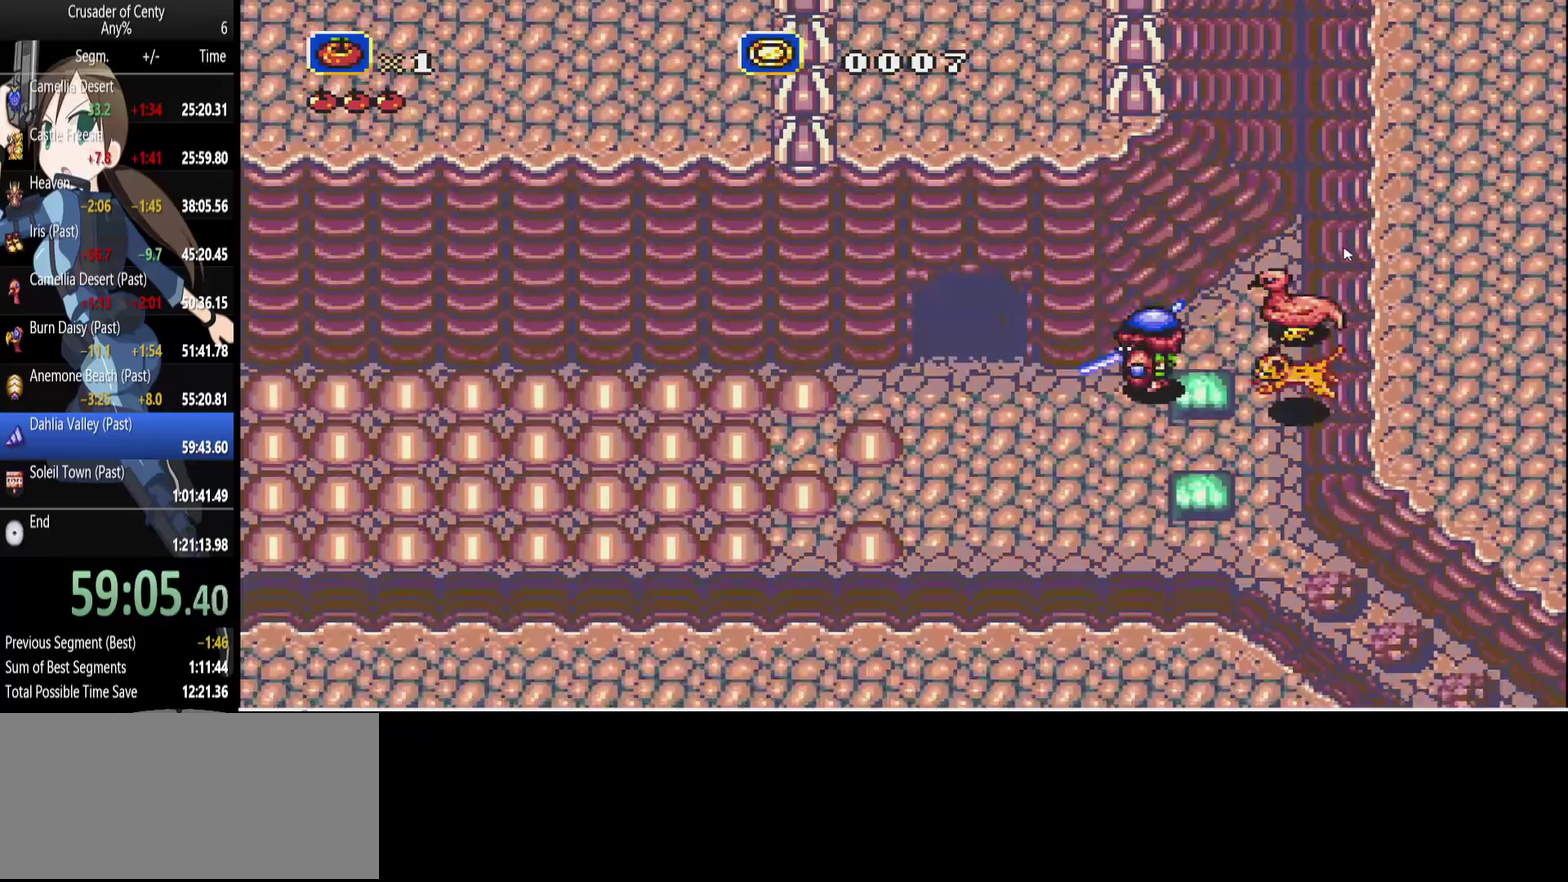
{"buttons": [], "events": [[67, "DPAD_DOWN", "down"], [150, "DPAD_DOWN", "up"]]}
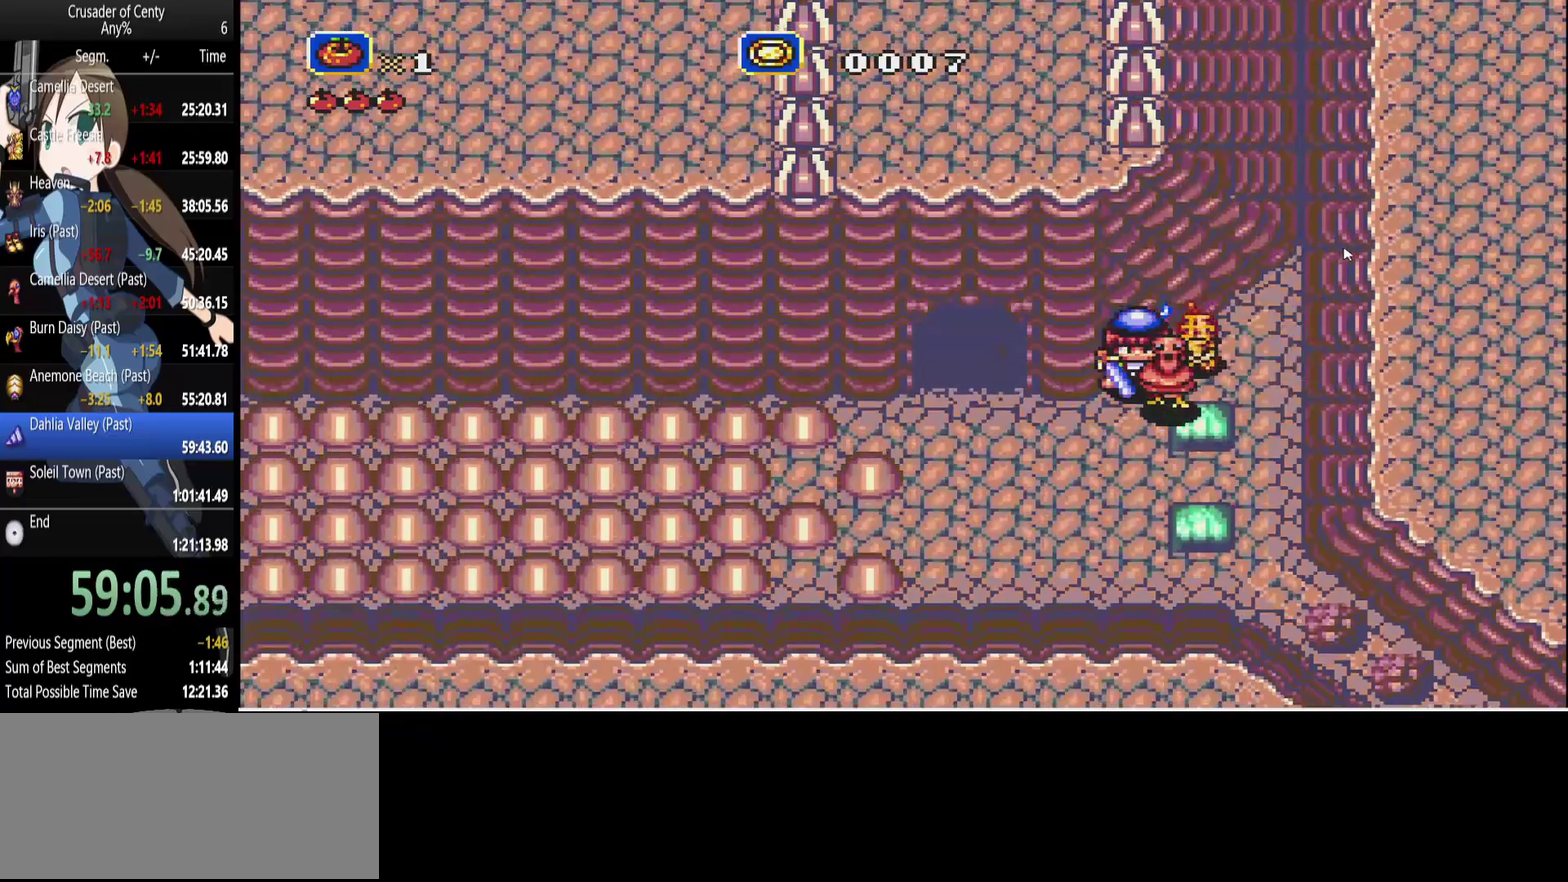
{"buttons": [], "events": [[350, "DPAD_UP", "down"], [450, "DPAD_UP", "up"]]}
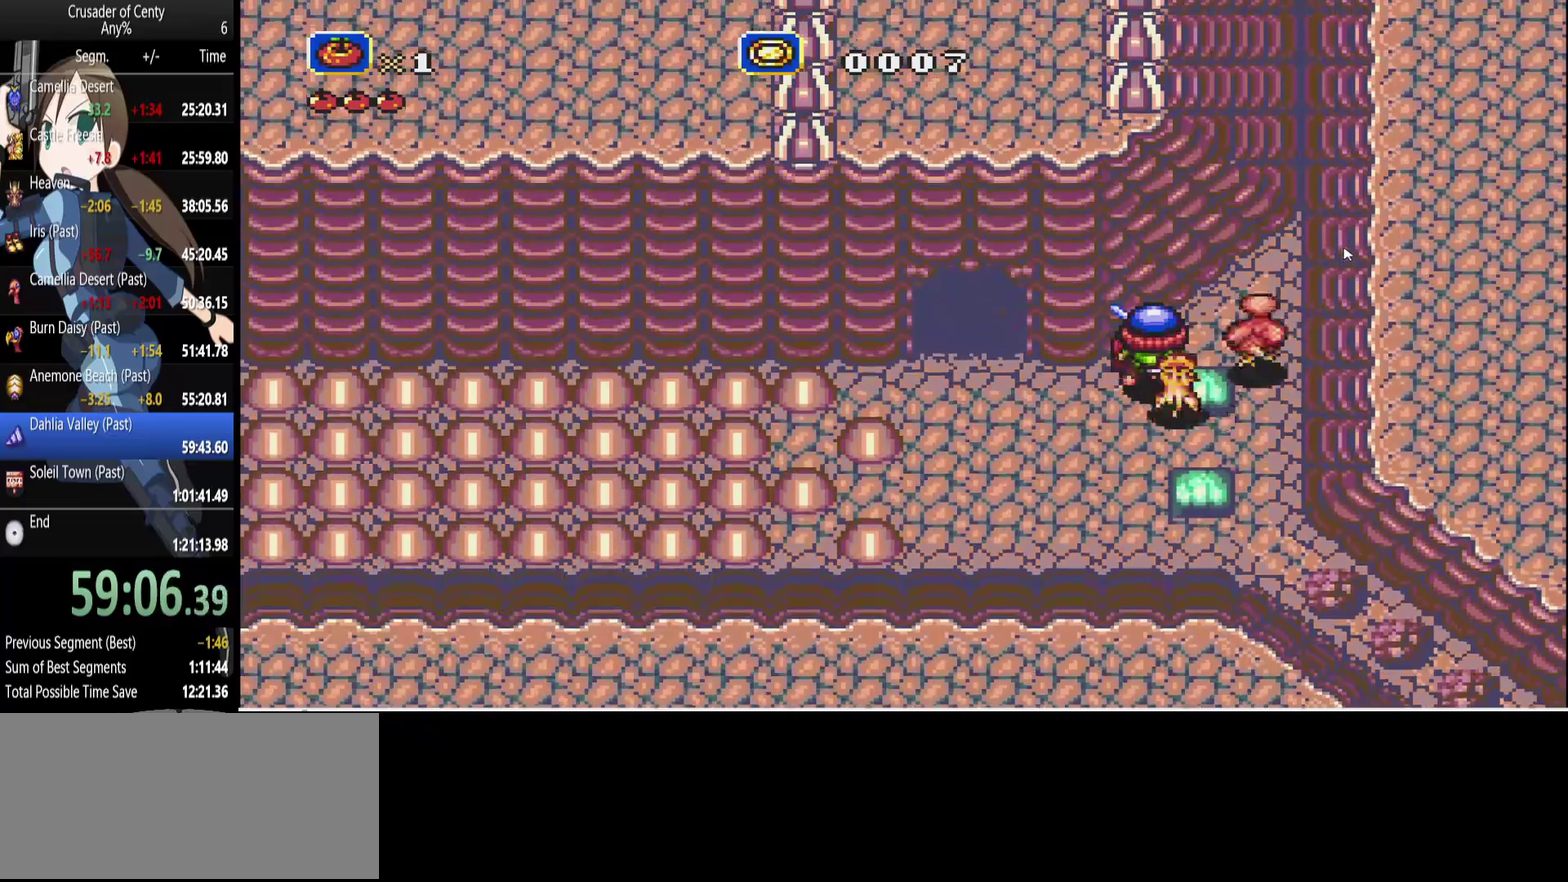
{"buttons": [], "events": [[383, "DPAD_UP", "down"], [467, "DPAD_UP", "up"]]}
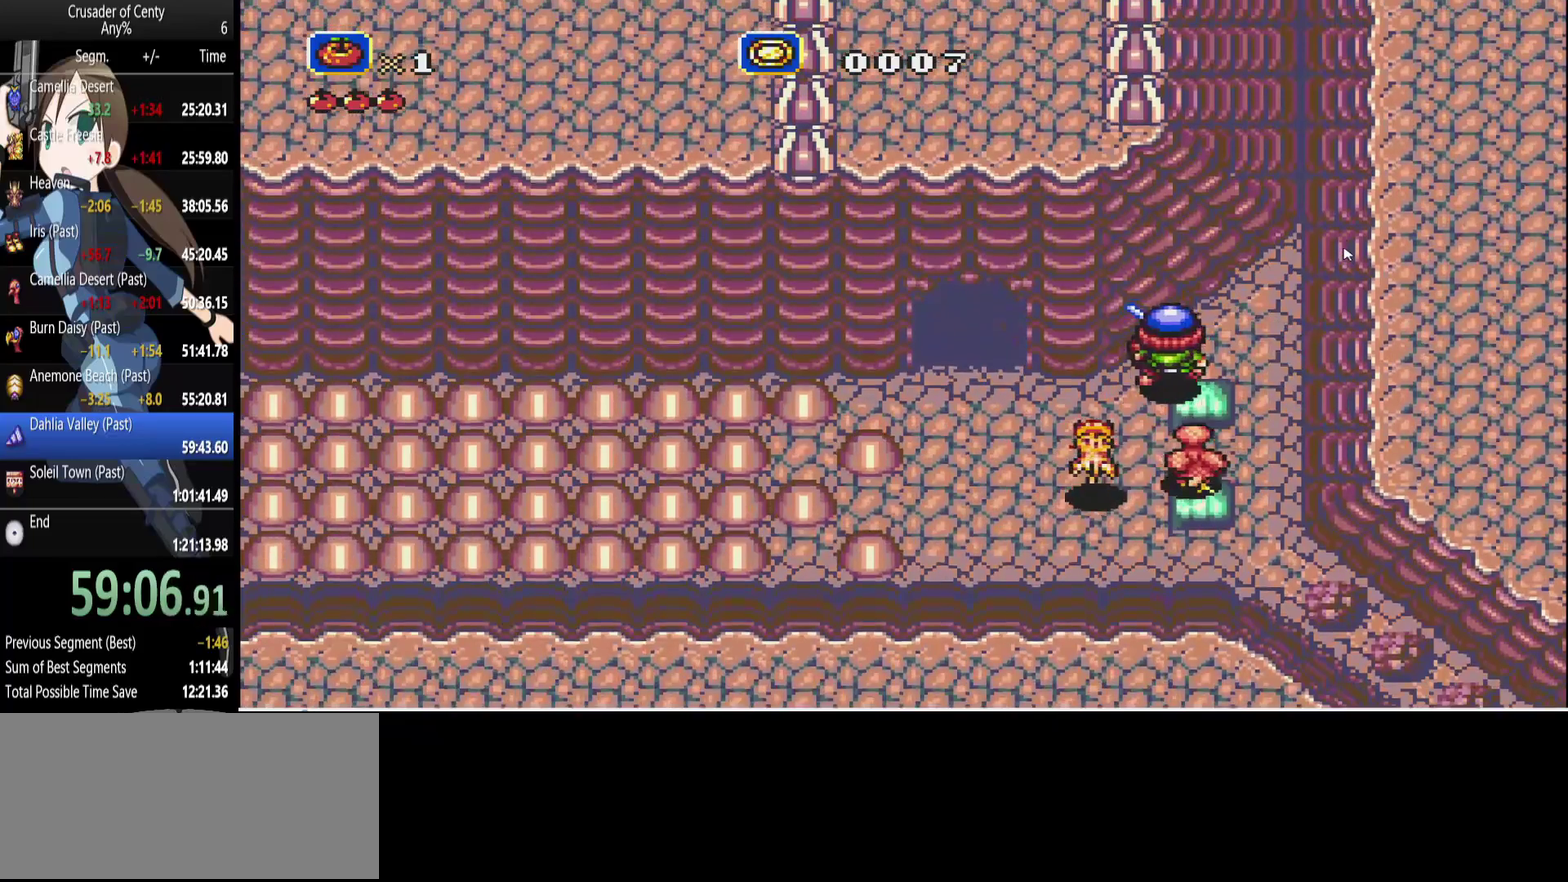
{"buttons": [], "events": [[350, "DPAD_DOWN", "down"], [433, "DPAD_DOWN", "up"]]}
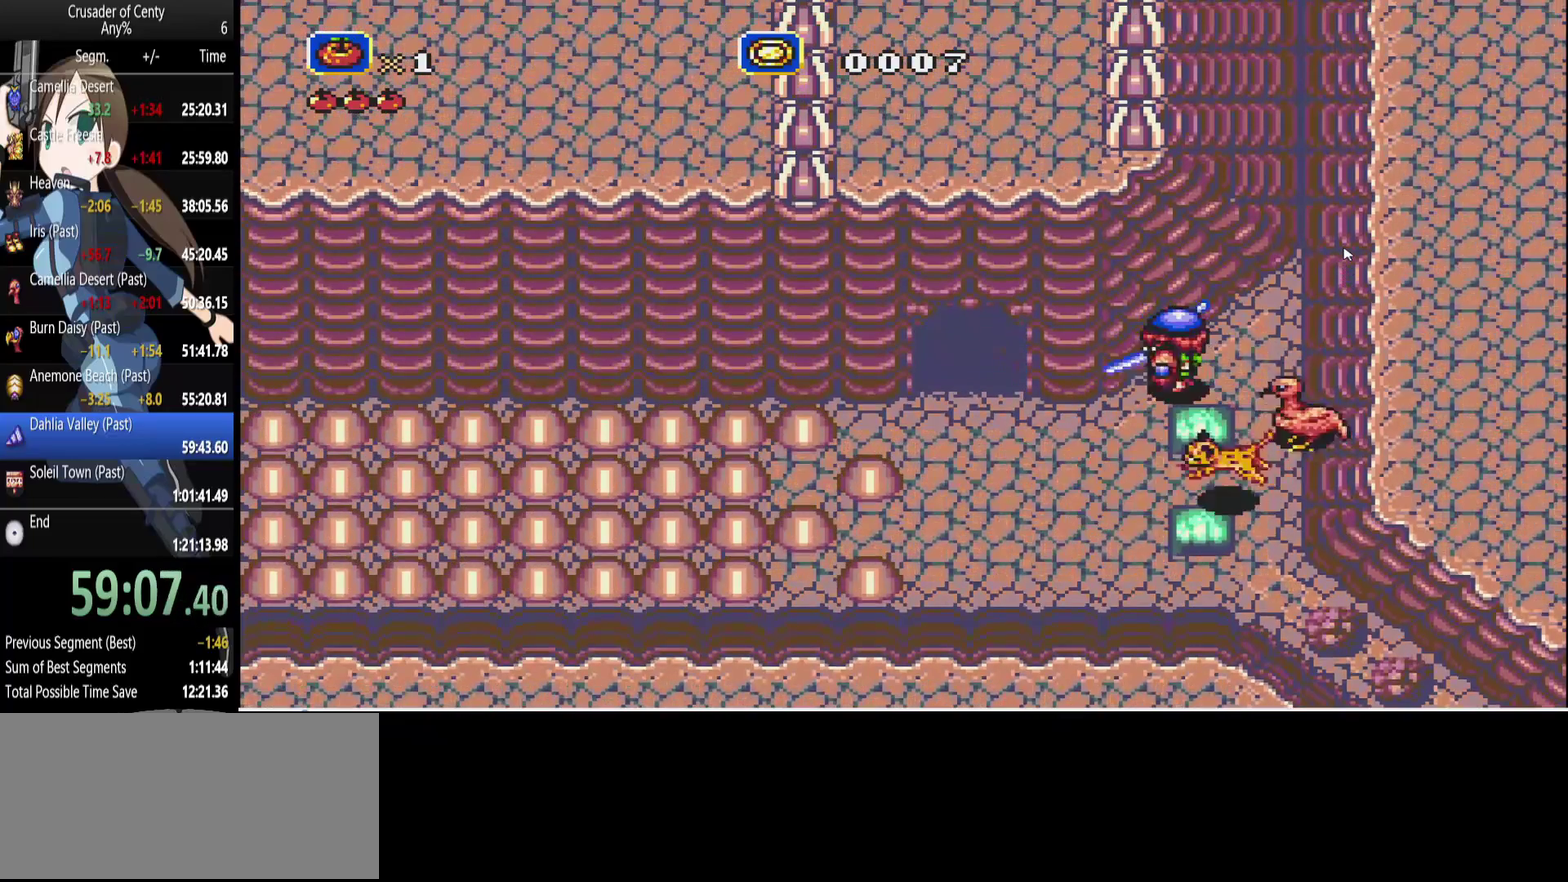
{"buttons": [], "events": [[317, "DPAD_LEFT", "down"], [400, "DPAD_LEFT", "up"]]}
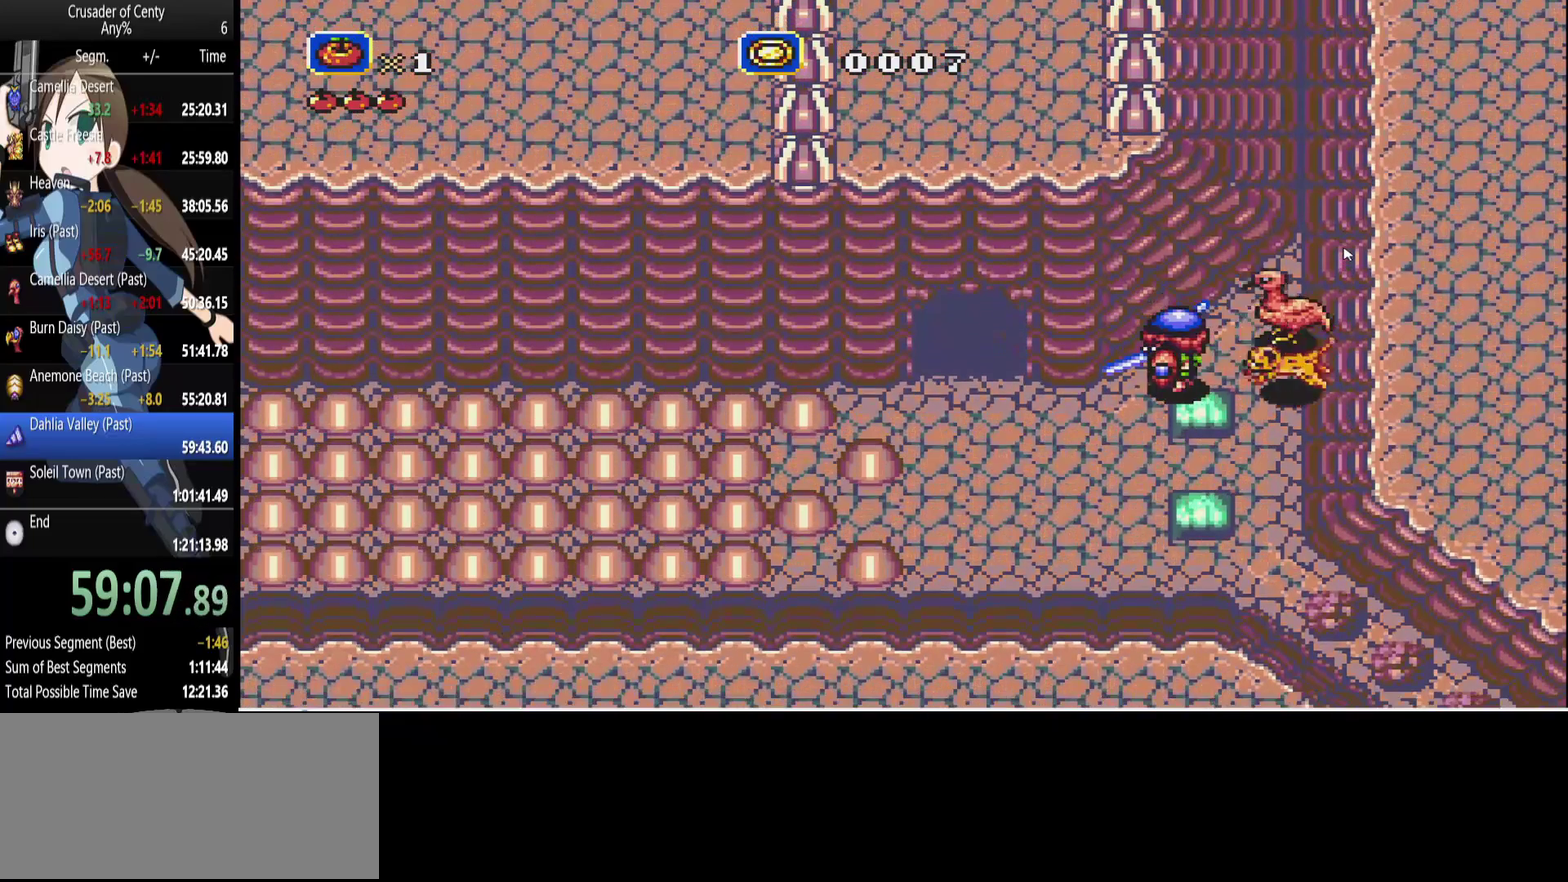
{"buttons": [], "events": [[333, "DPAD_DOWN", "down"], [383, "DPAD_DOWN", "up"]]}
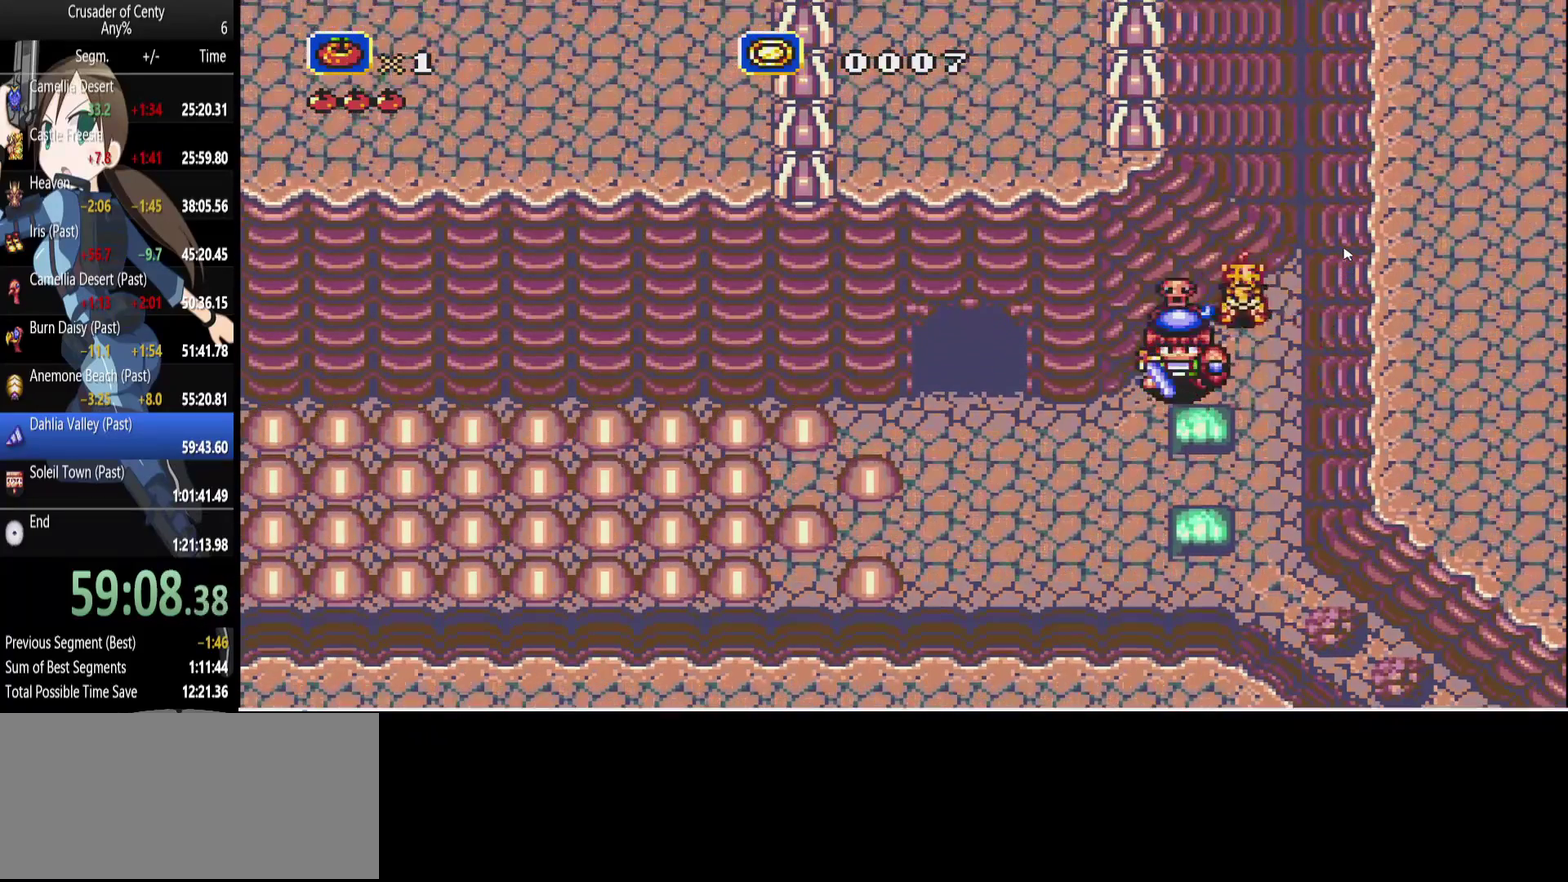
{"buttons": ["DPAD_LEFT"], "events": [[200, "DPAD_LEFT", "down"], [250, "DPAD_LEFT", "up"], [483, "DPAD_LEFT", "down"]]}
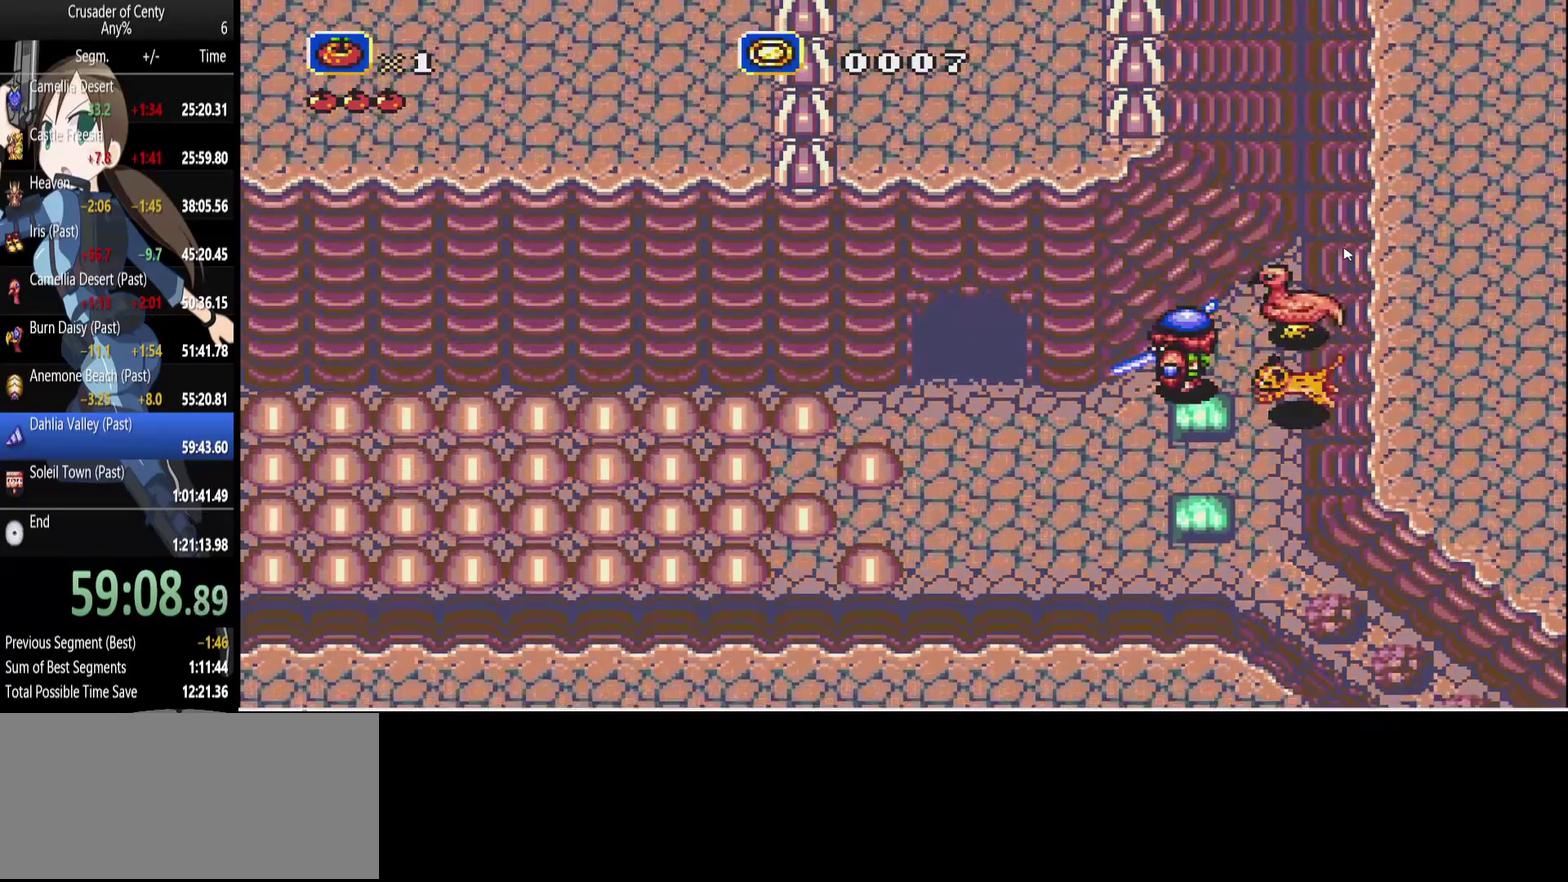
{"buttons": [], "events": [[83, "DPAD_LEFT", "up"], [167, "DPAD_DOWN", "down"], [267, "DPAD_DOWN", "up"]]}
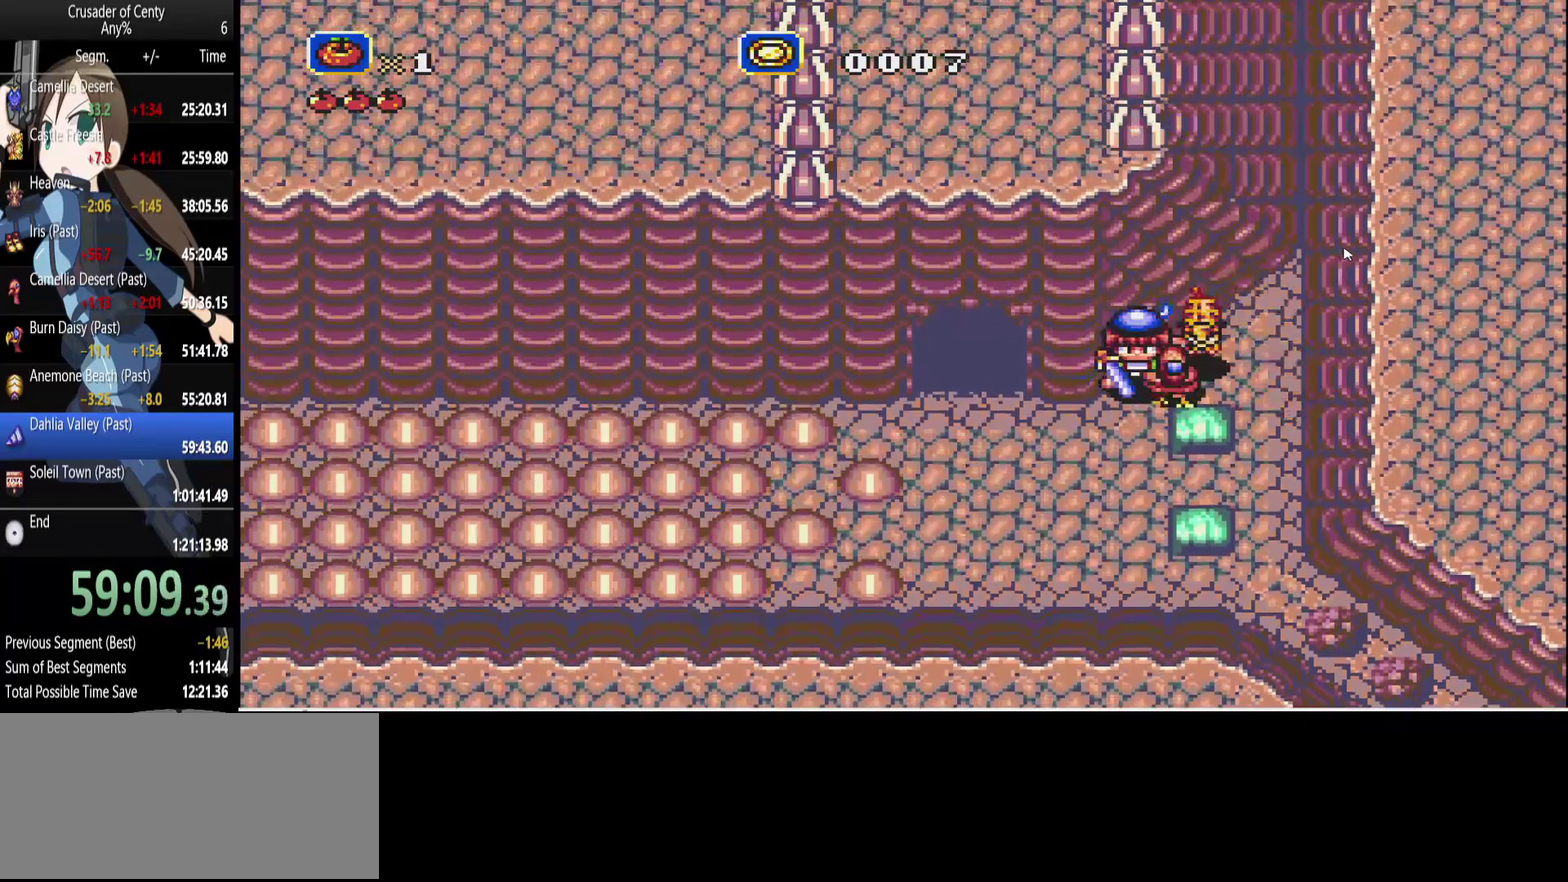
{"buttons": [], "events": [[233, "DPAD_LEFT", "down"], [283, "DPAD_LEFT", "up"]]}